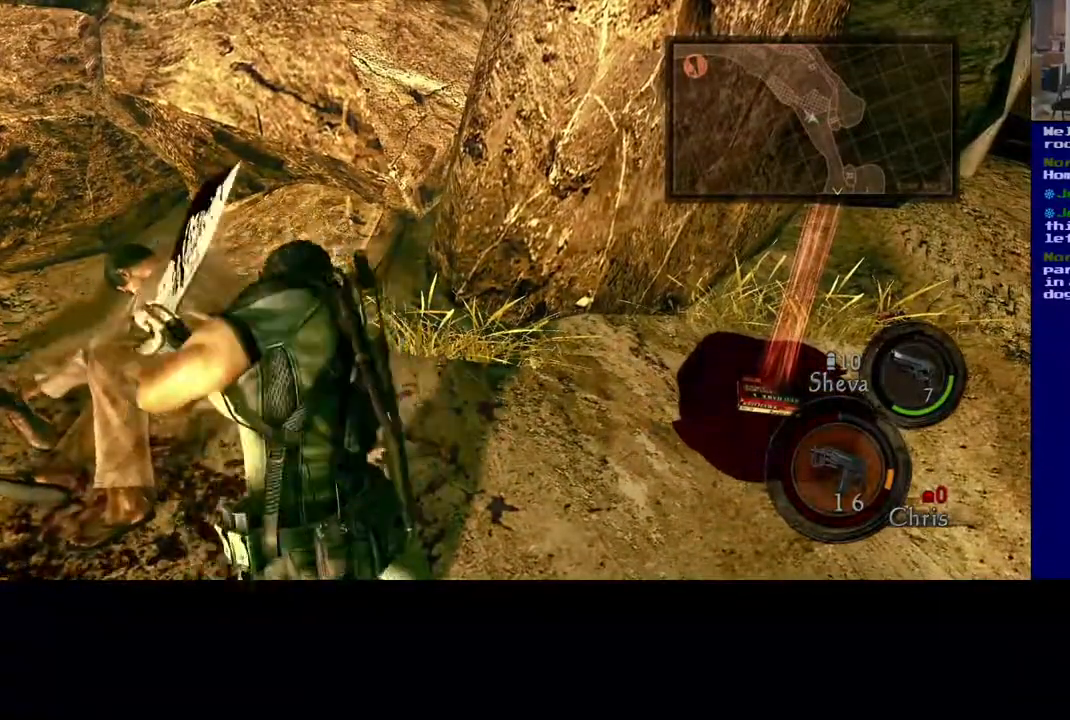
Gameplay with a controller (Xbox layout); each line is a JSON object with the inputs held at the frame after it (dt_ms = milliseconds from this image to that frame). "events" lists button and stick changes between this image and that frame as [ms after this image, input, new state], when the widget could be followed in between.
{"dt_ms": 500, "buttons": ["R2"], "left_stick": "center", "right_stick": "up-left", "events": [[50, "R2", "up"], [100, "R2", "down"], [167, "right_stick", "up-left"], [283, "R2", "up"], [383, "R2", "down"]]}
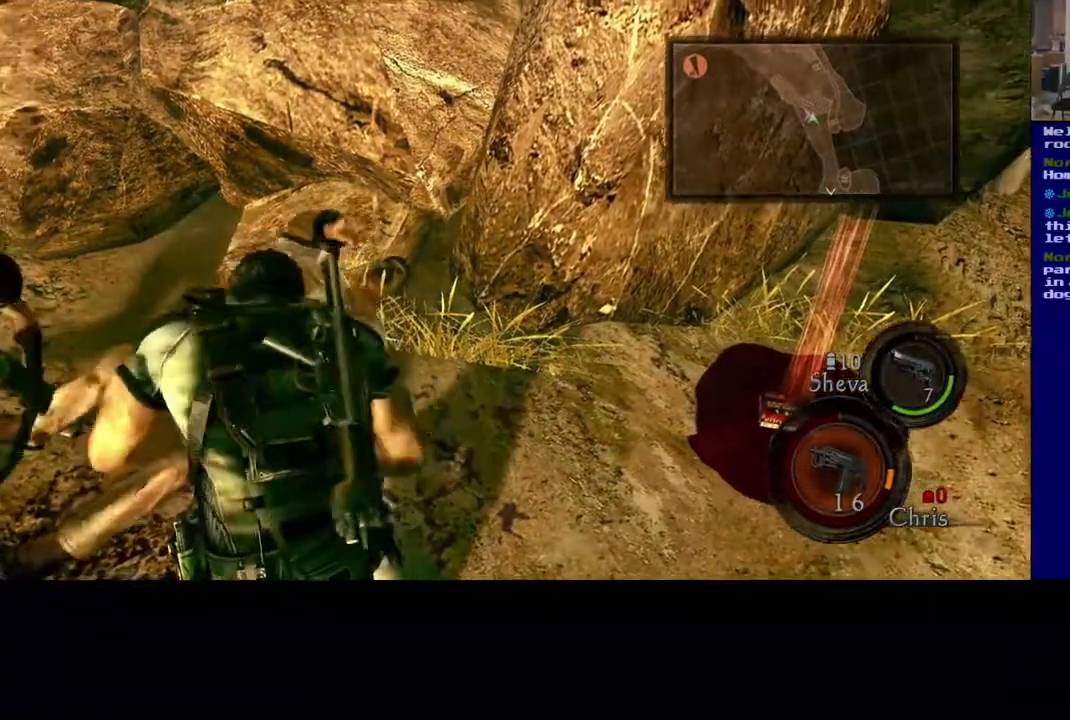
{"dt_ms": 500, "buttons": ["R2"], "left_stick": "center", "right_stick": "up-left", "events": [[67, "R2", "up"], [150, "R2", "down"], [317, "R2", "up"], [433, "R2", "down"]]}
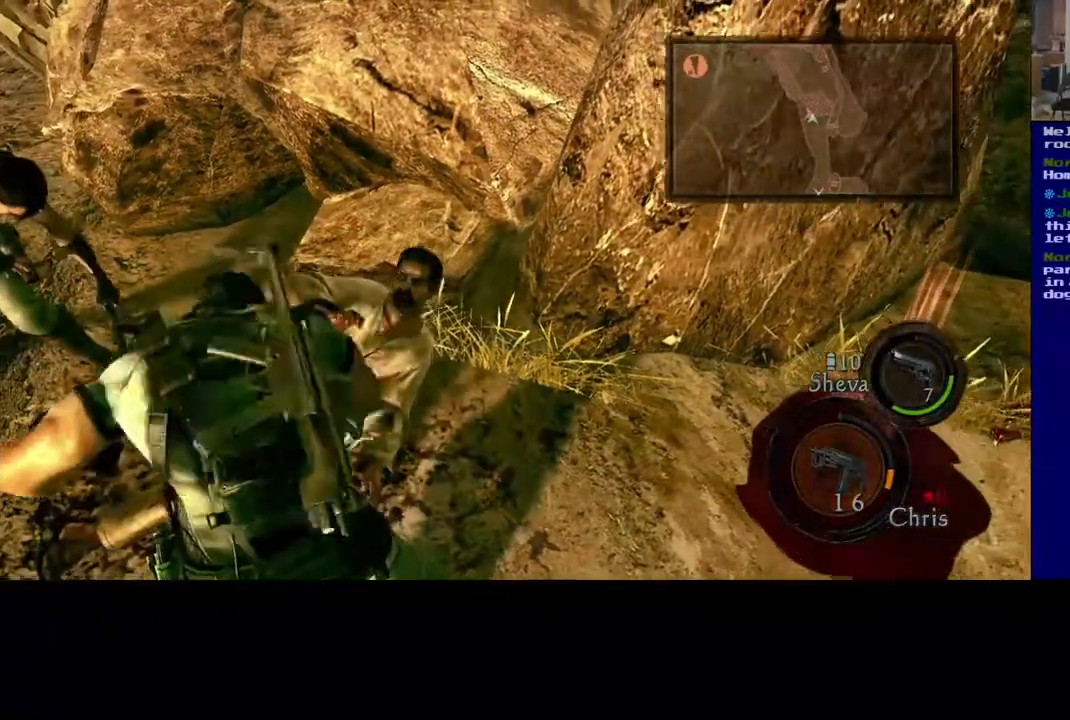
{"dt_ms": 500, "buttons": [], "left_stick": "right", "right_stick": "down-right", "events": [[100, "R2", "up"], [150, "right_stick", "right"], [233, "left_stick", "down-right"], [450, "left_stick", "right"], [450, "right_stick", "down-right"]]}
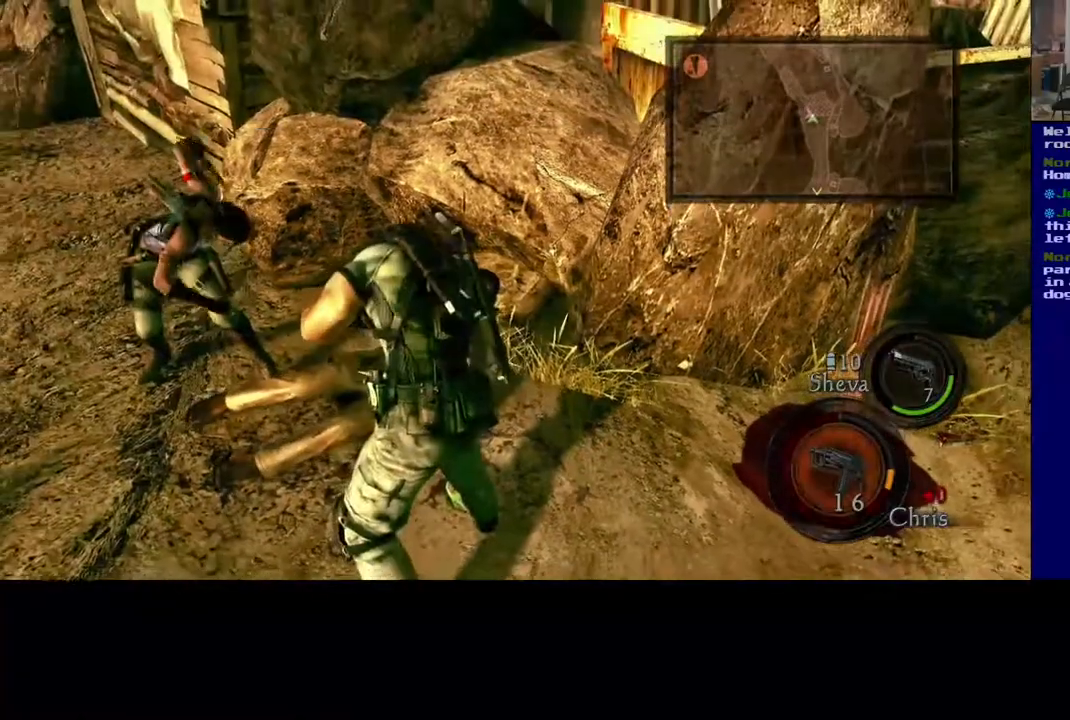
{"dt_ms": 500, "buttons": [], "left_stick": "right", "right_stick": "down-right", "events": []}
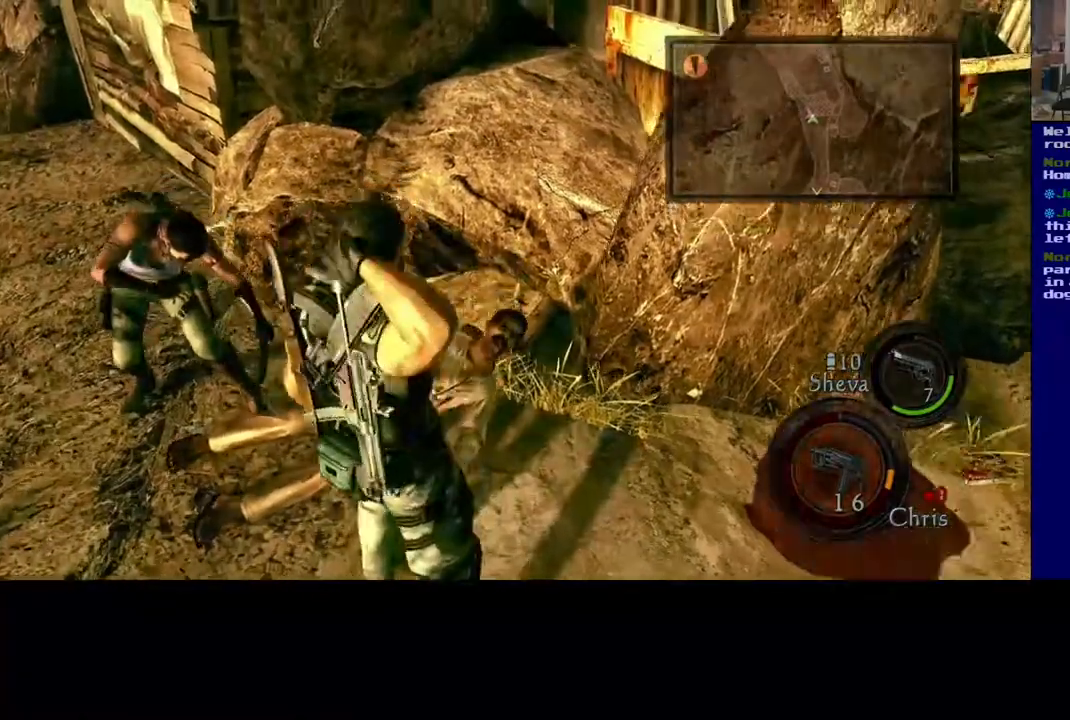
{"dt_ms": 500, "buttons": [], "left_stick": "up-right", "right_stick": "right", "events": [[100, "left_stick", "up-right"], [233, "right_stick", "right"]]}
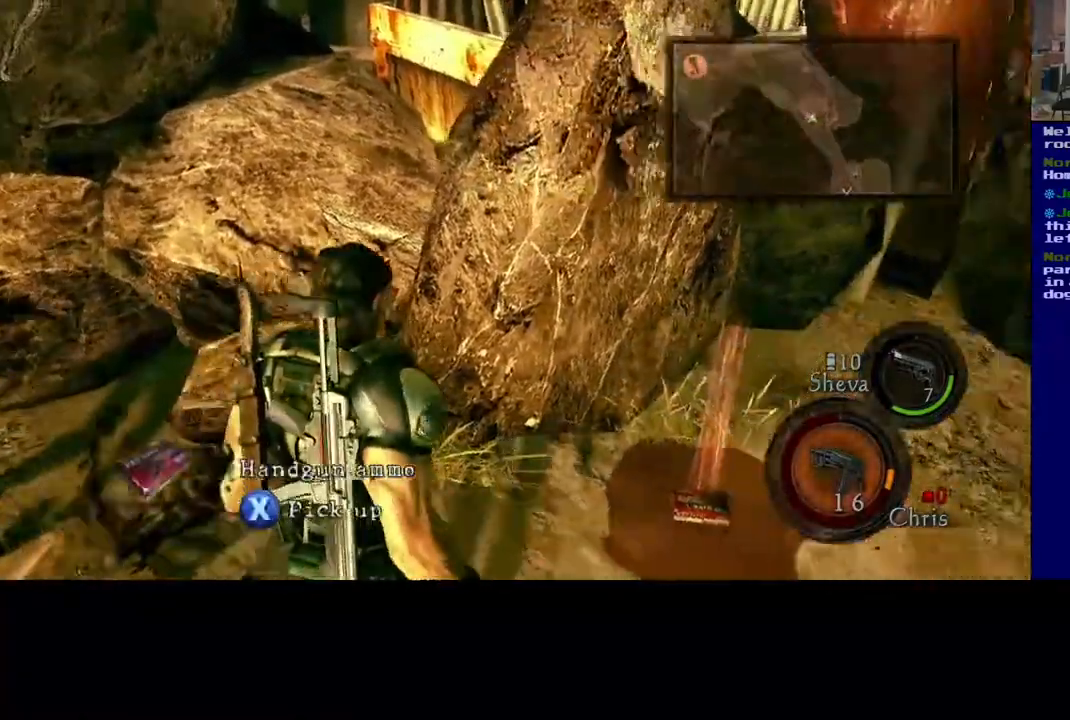
{"dt_ms": 500, "buttons": [], "left_stick": "up-right", "right_stick": "left", "events": [[117, "right_stick", "center"], [450, "right_stick", "left"]]}
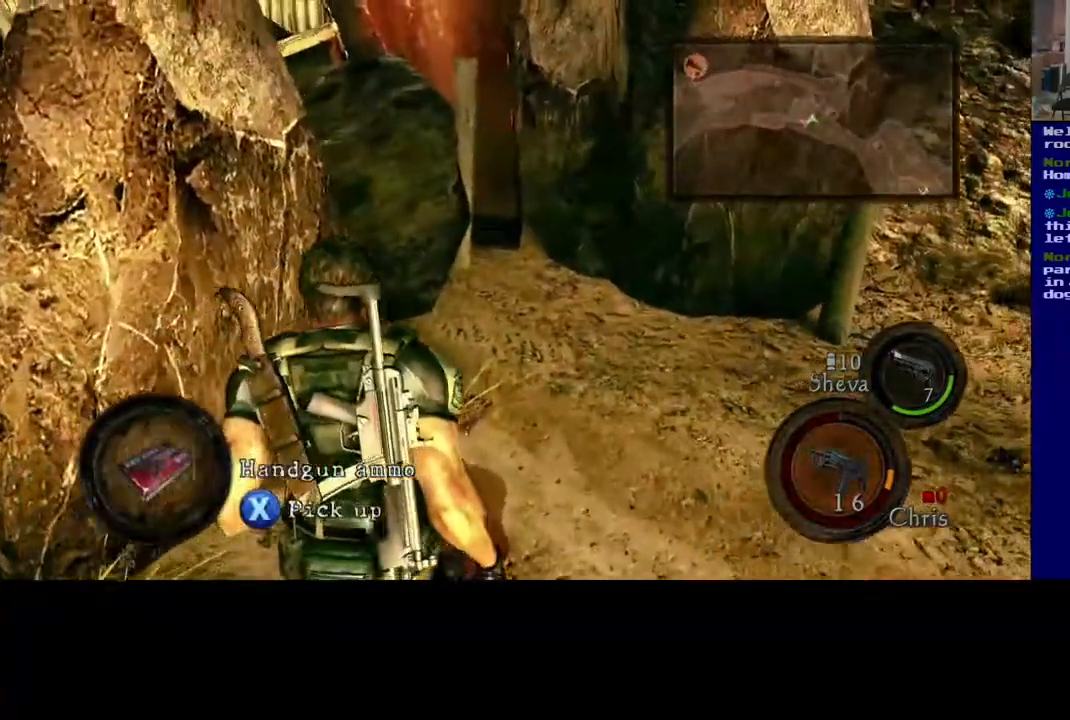
{"dt_ms": 500, "buttons": ["X"], "left_stick": "center", "right_stick": "center", "events": [[33, "left_stick", "center"], [400, "right_stick", "center"], [500, "X", "down"]]}
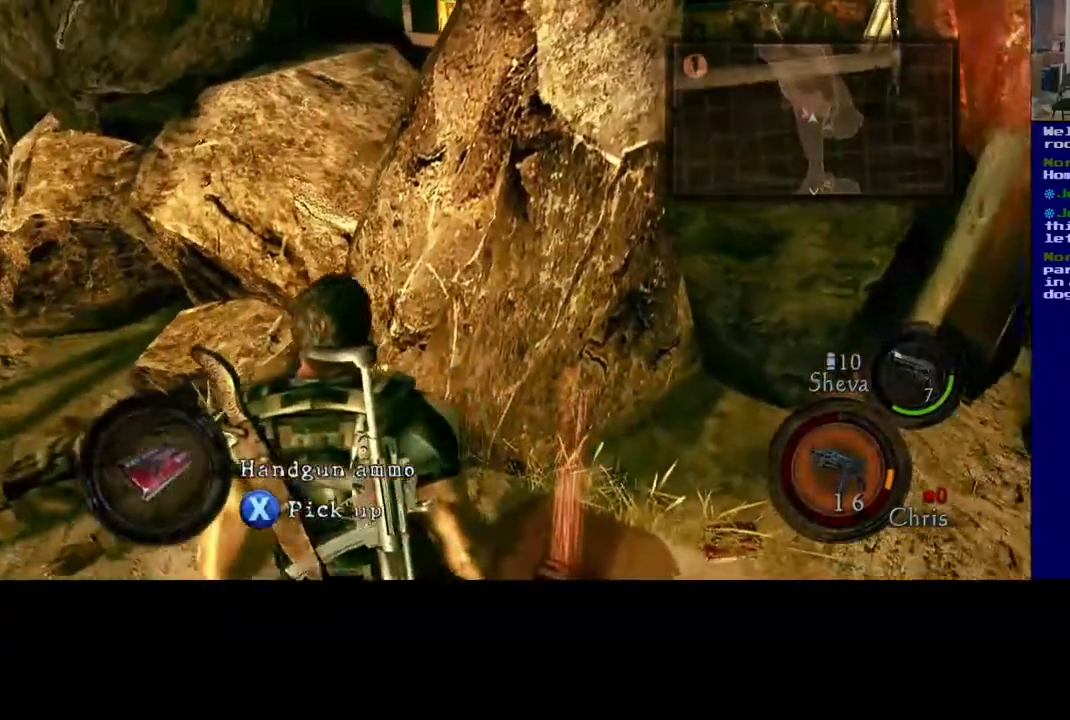
{"dt_ms": 500, "buttons": ["X"], "left_stick": "center", "right_stick": "center", "events": []}
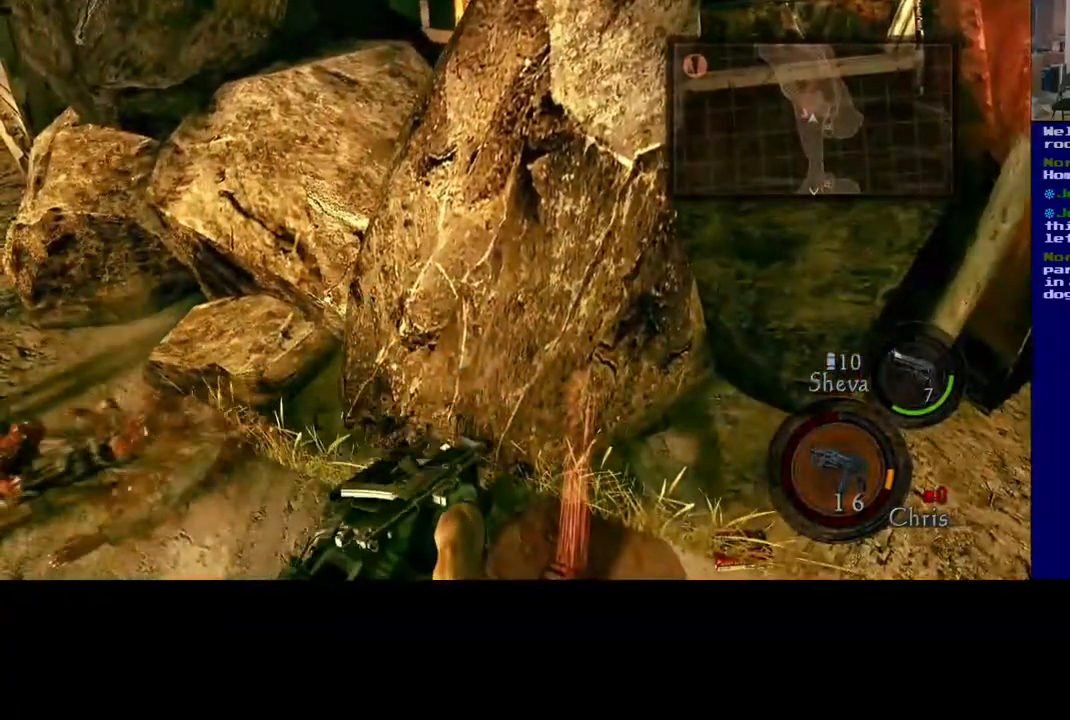
{"dt_ms": 500, "buttons": [], "left_stick": "left", "right_stick": "left", "events": [[83, "left_stick", "left"], [283, "X", "up"], [333, "right_stick", "left"]]}
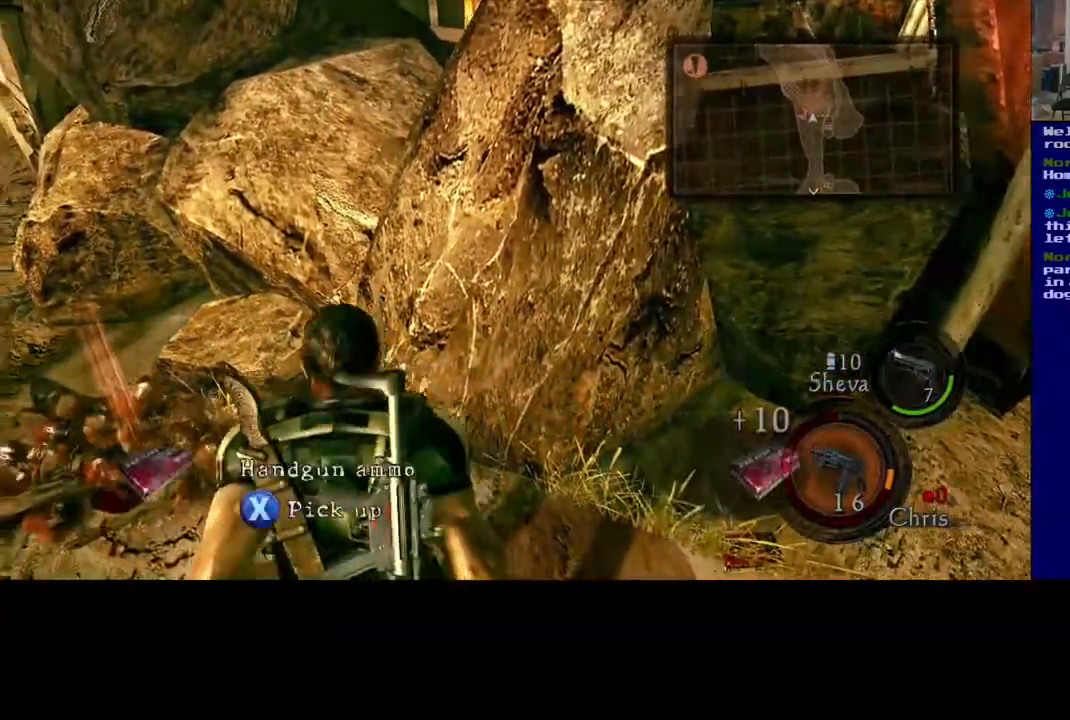
{"dt_ms": 1000, "buttons": [], "left_stick": "center", "right_stick": "center"}
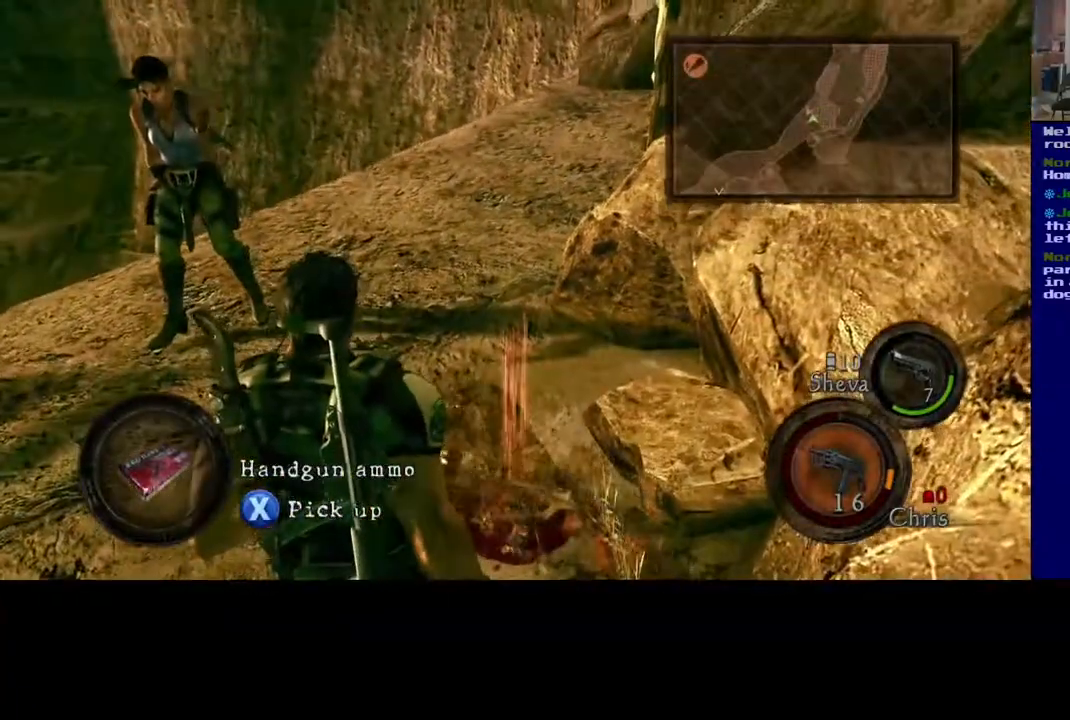
{"dt_ms": 500, "buttons": [], "left_stick": "center", "right_stick": "left", "events": [[217, "right_stick", "left"], [300, "left_stick", "up-right"], [467, "left_stick", "center"]]}
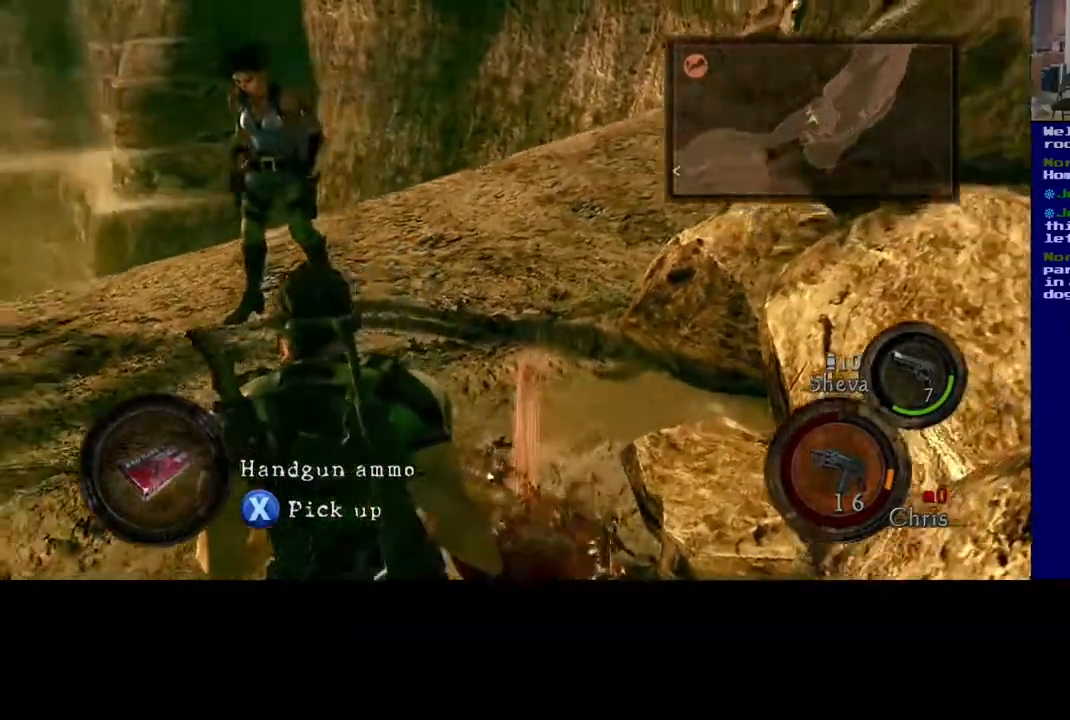
{"dt_ms": 500, "buttons": [], "left_stick": "up", "right_stick": "left", "events": [[33, "left_stick", "left"], [450, "left_stick", "up"]]}
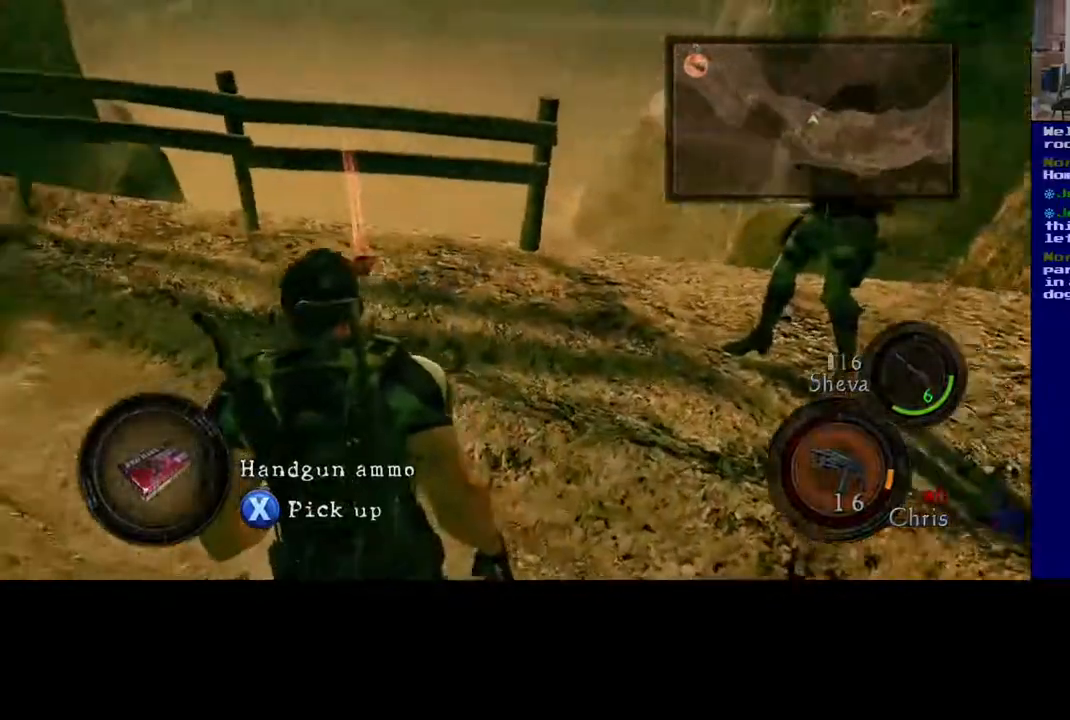
{"dt_ms": 500, "buttons": [], "left_stick": "up-right", "right_stick": "center", "events": [[250, "right_stick", "center"], [483, "left_stick", "up-right"]]}
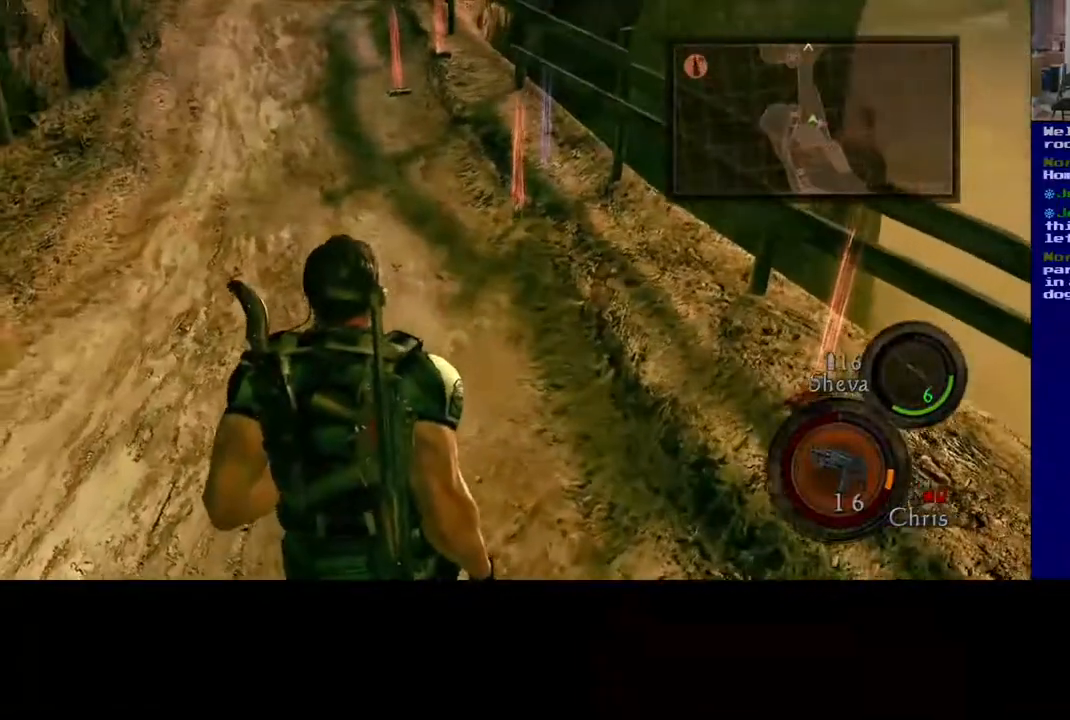
{"dt_ms": 500, "buttons": [], "left_stick": "up", "right_stick": "center", "events": [[117, "right_stick", "right"], [350, "left_stick", "up"], [383, "right_stick", "center"]]}
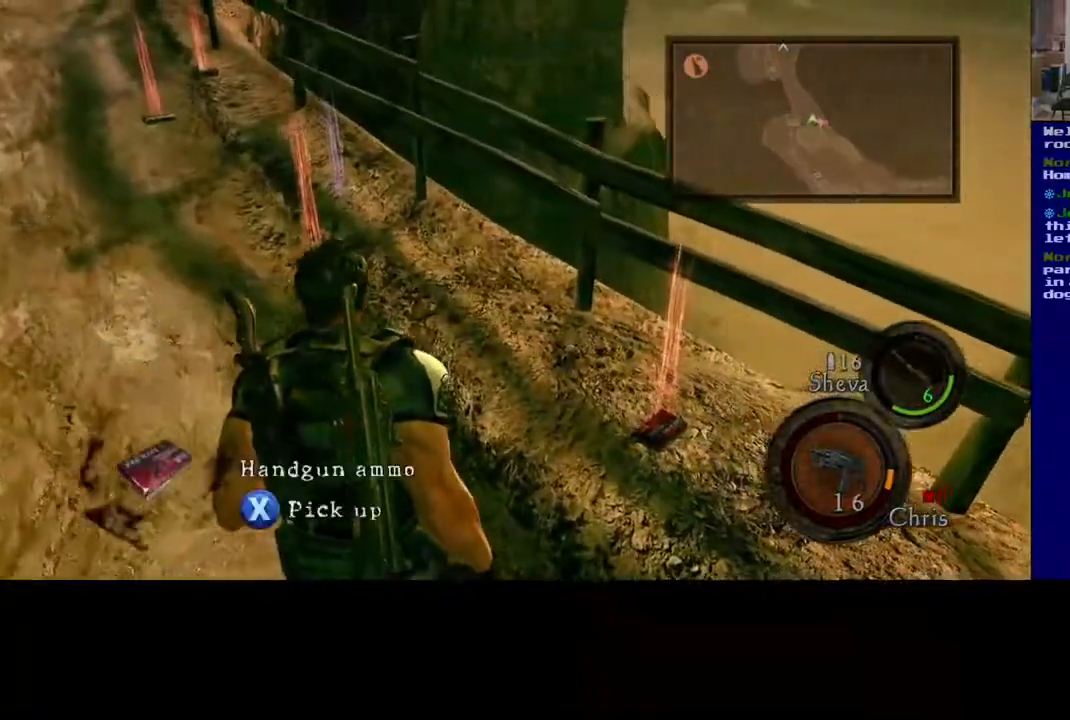
{"dt_ms": 500, "buttons": [], "left_stick": "up-left", "right_stick": "left", "events": [[250, "right_stick", "right"], [367, "left_stick", "up-left"], [400, "right_stick", "center"], [483, "right_stick", "left"]]}
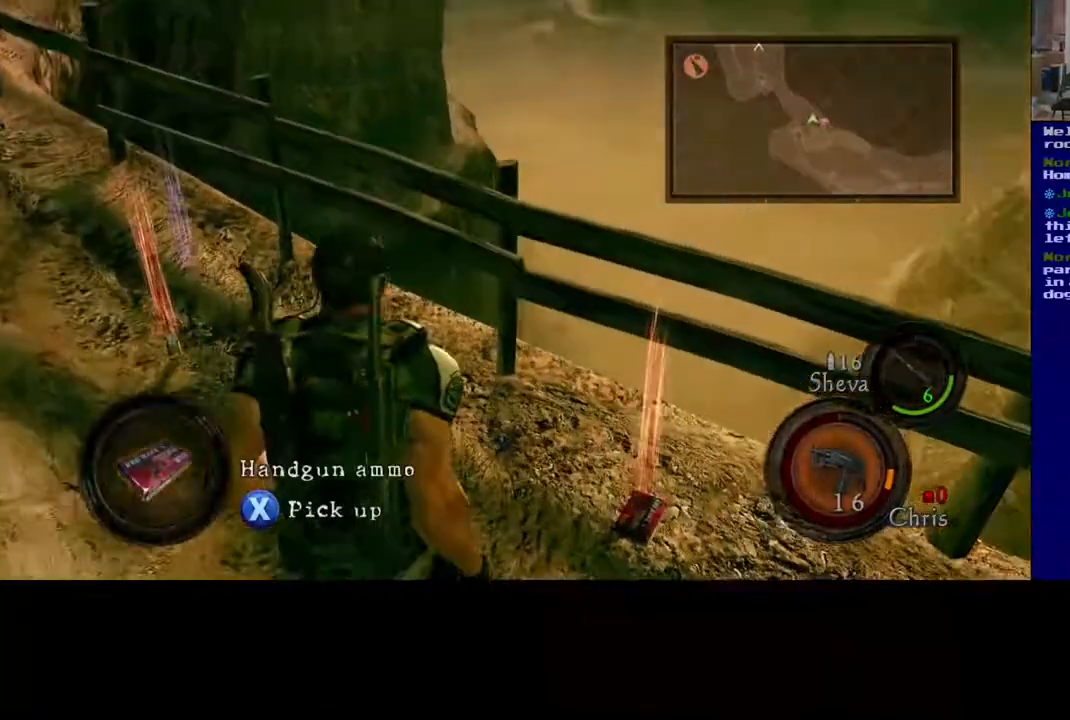
{"dt_ms": 500, "buttons": ["L3"], "left_stick": "up-left", "right_stick": "center", "events": [[200, "L3", "down"], [250, "right_stick", "center"]]}
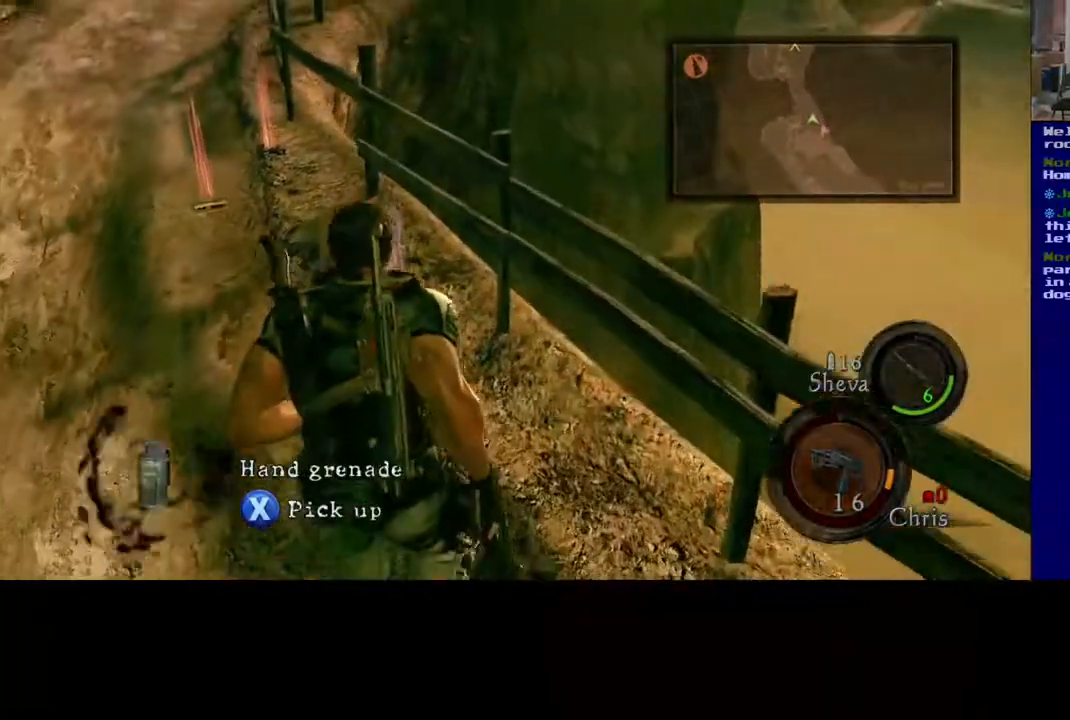
{"dt_ms": 500, "buttons": [], "left_stick": "up-left", "right_stick": "center", "events": [[67, "L3", "up"]]}
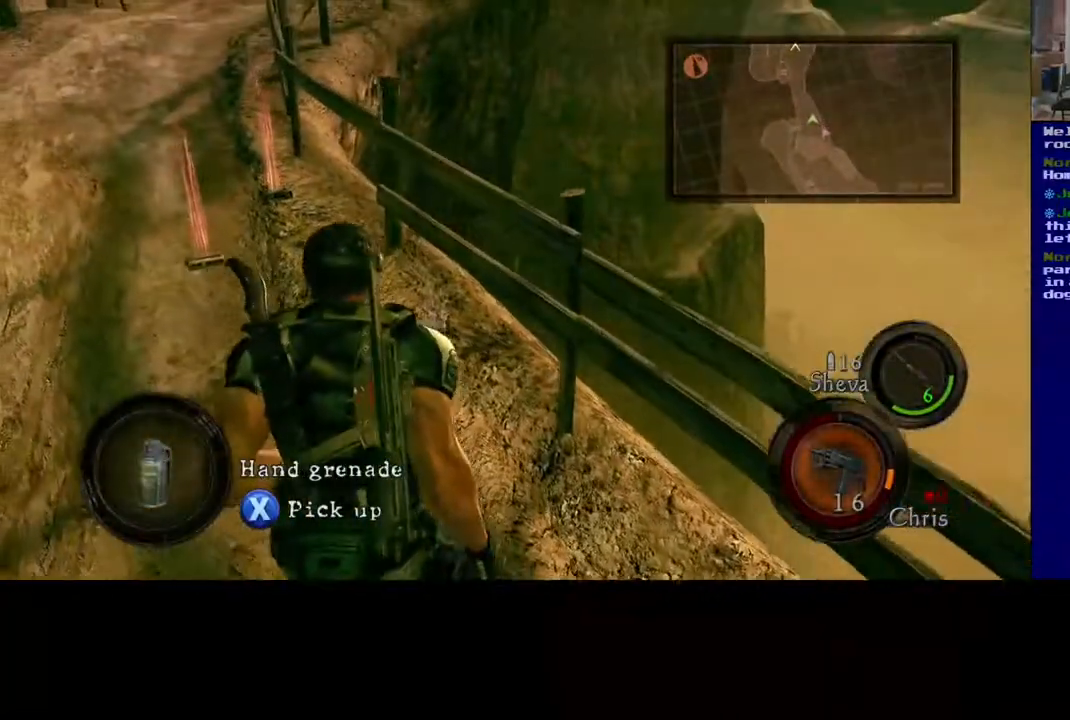
{"dt_ms": 500, "buttons": [], "left_stick": "up", "right_stick": "center", "events": [[150, "right_stick", "left"], [283, "left_stick", "up"], [317, "right_stick", "center"]]}
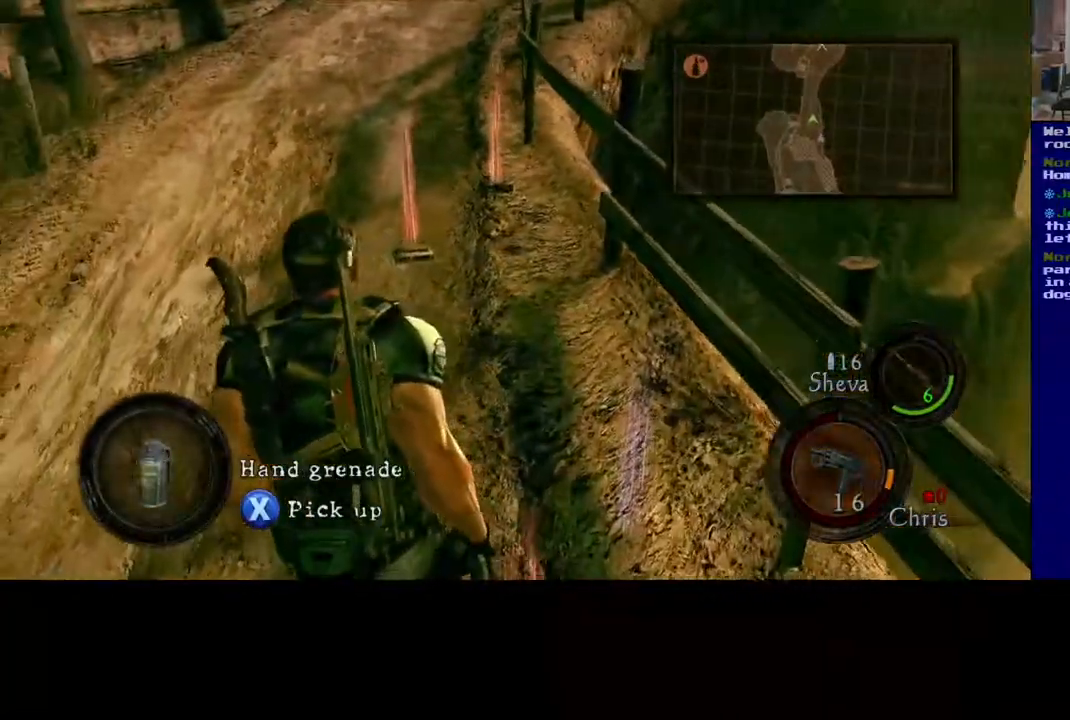
{"dt_ms": 500, "buttons": [], "left_stick": "up-right", "right_stick": "right", "events": [[183, "right_stick", "right"], [350, "left_stick", "up-right"]]}
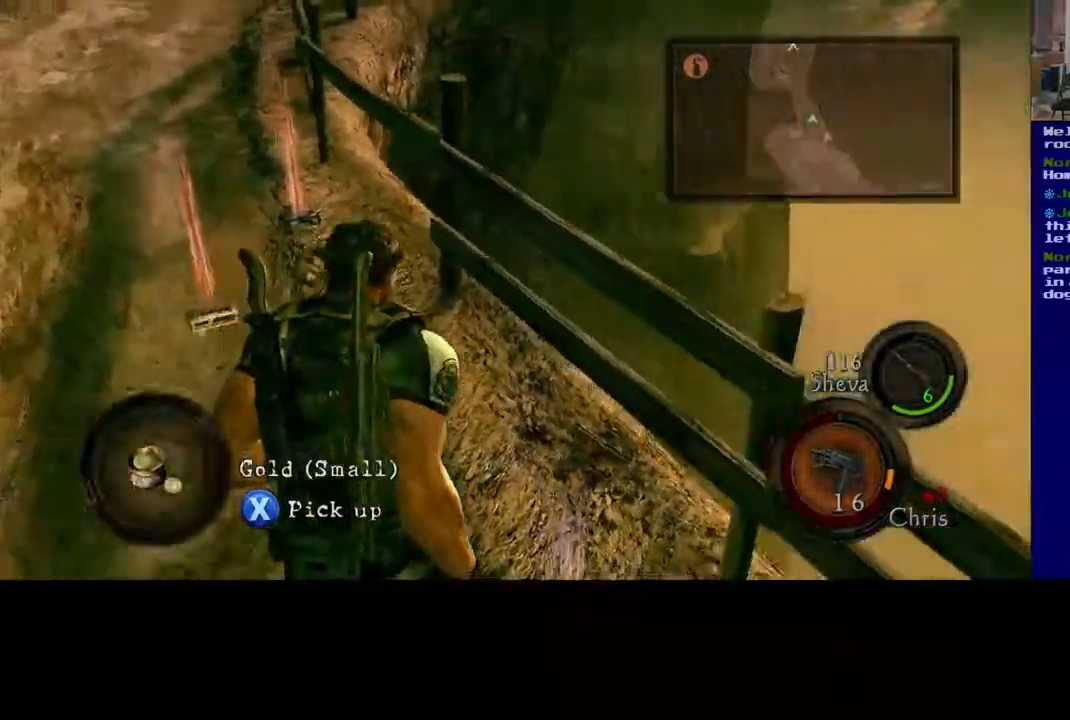
{"dt_ms": 500, "buttons": ["X"], "left_stick": "center", "right_stick": "center", "events": [[67, "right_stick", "center"], [233, "left_stick", "center"], [333, "X", "down"]]}
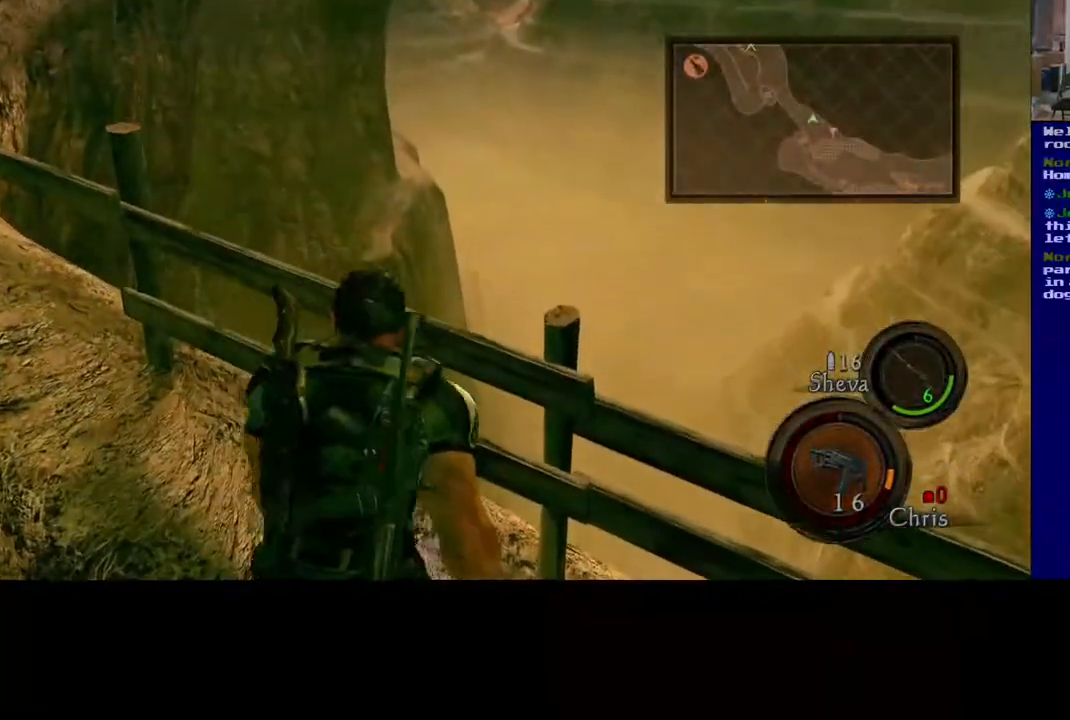
{"dt_ms": 500, "buttons": [], "left_stick": "left", "right_stick": "left", "events": [[183, "X", "up"], [200, "left_stick", "left"], [350, "right_stick", "left"]]}
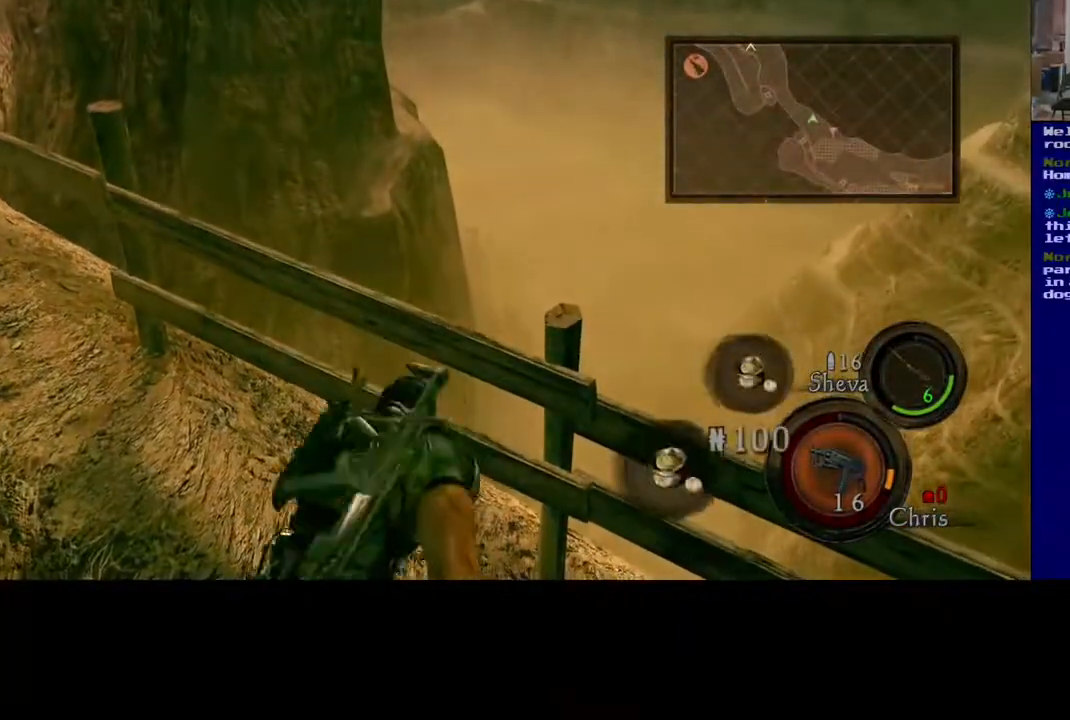
{"dt_ms": 500, "buttons": [], "left_stick": "up-left", "right_stick": "left", "events": [[200, "left_stick", "up-left"]]}
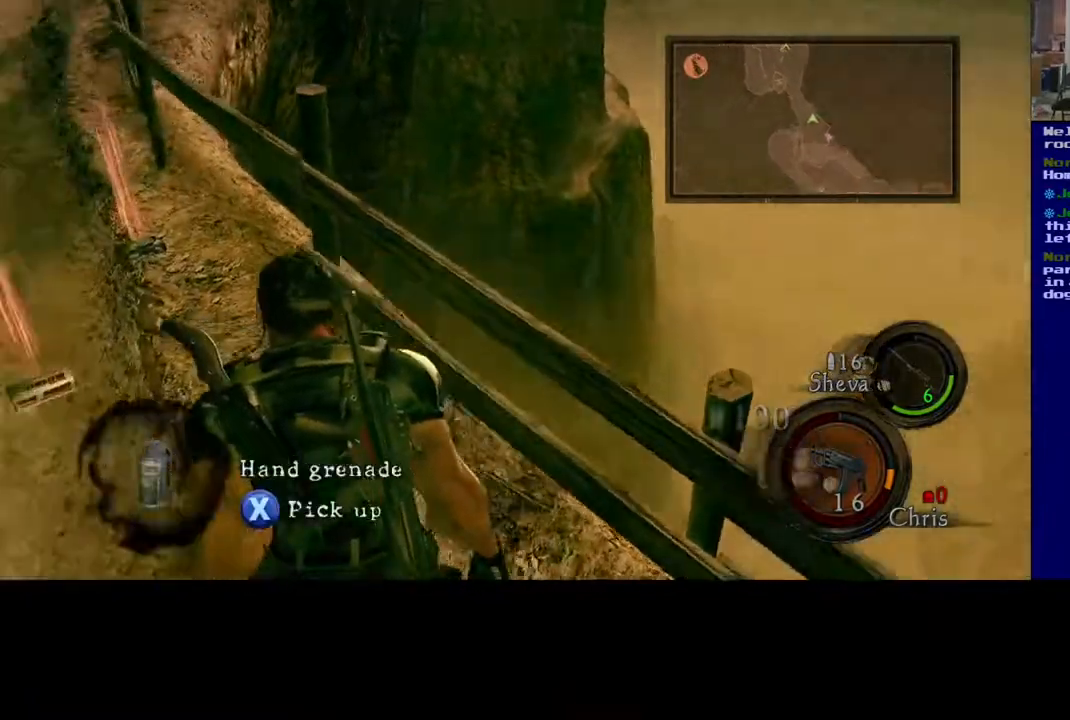
{"dt_ms": 500, "buttons": [], "left_stick": "up", "right_stick": "center", "events": [[167, "left_stick", "up"], [233, "right_stick", "center"]]}
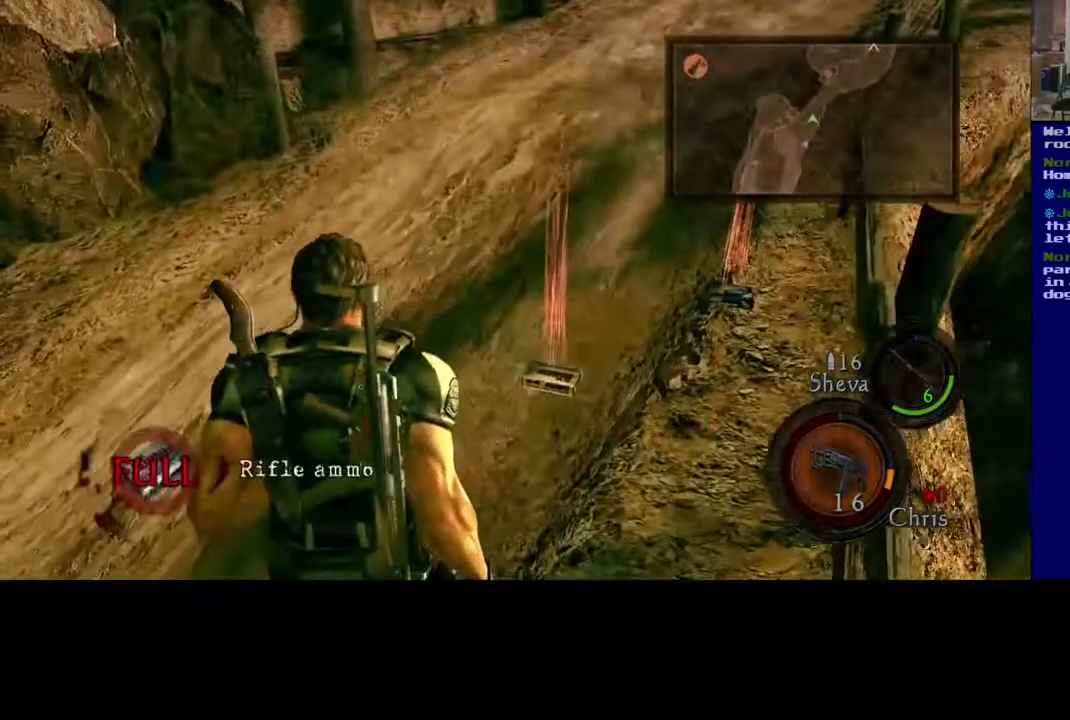
{"dt_ms": 500, "buttons": [], "left_stick": "up-right", "right_stick": "right", "events": [[383, "left_stick", "up-right"], [433, "right_stick", "right"]]}
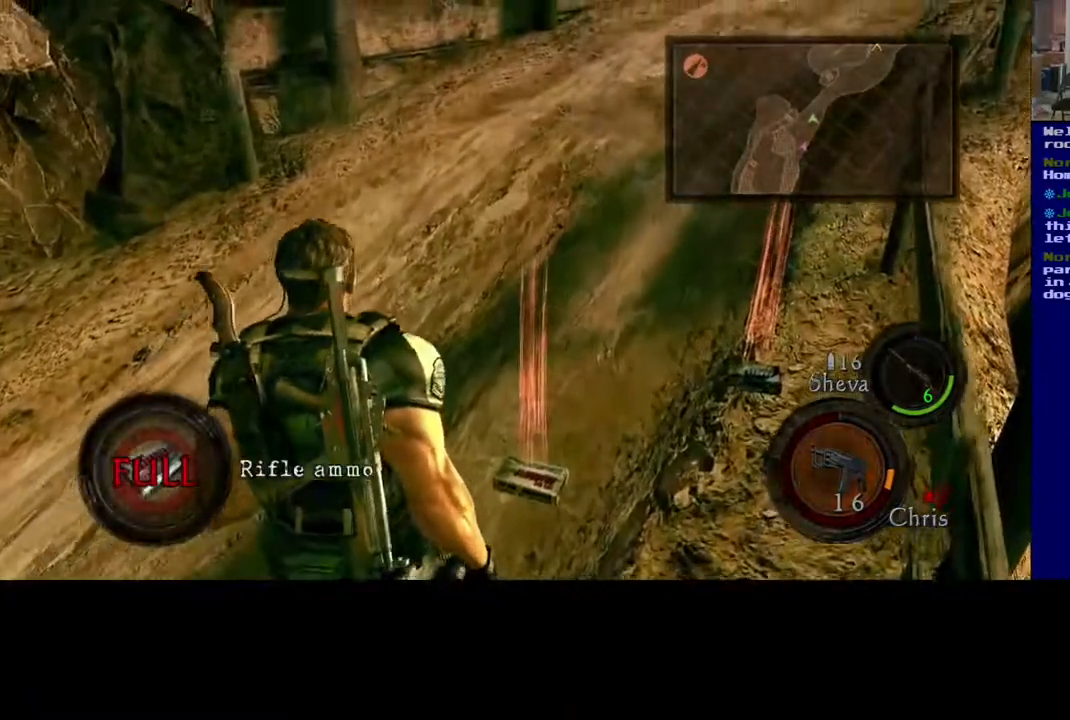
{"dt_ms": 500, "buttons": [], "left_stick": "up", "right_stick": "center", "events": [[333, "right_stick", "center"], [467, "left_stick", "up"]]}
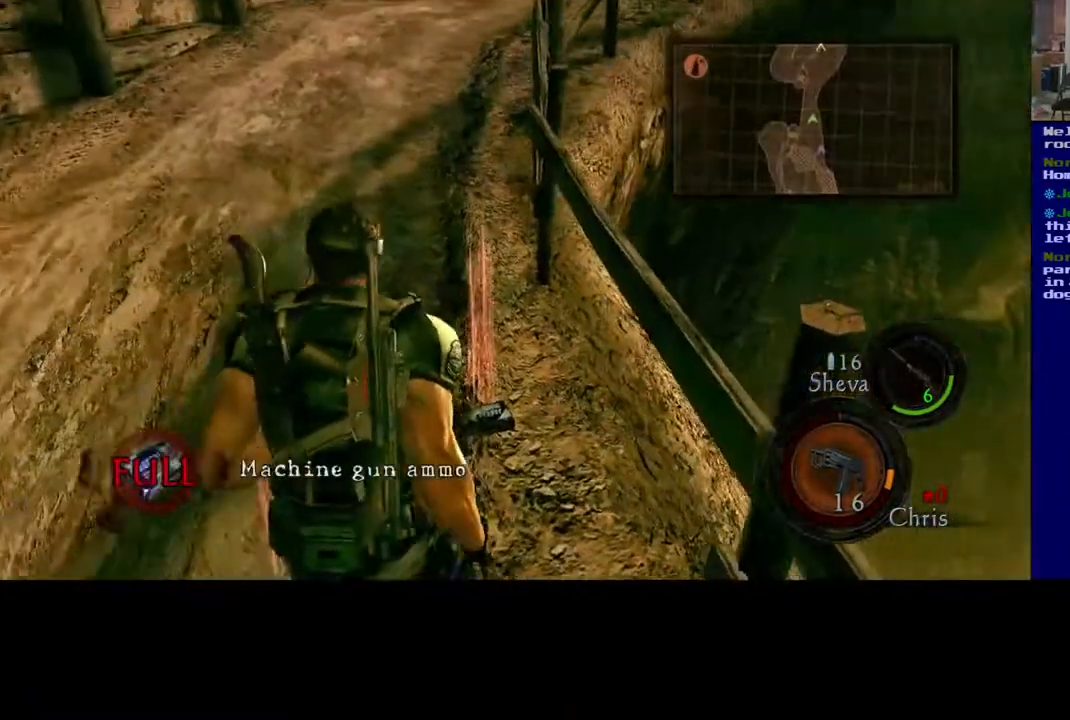
{"dt_ms": 500, "buttons": [], "left_stick": "up", "right_stick": "center", "events": []}
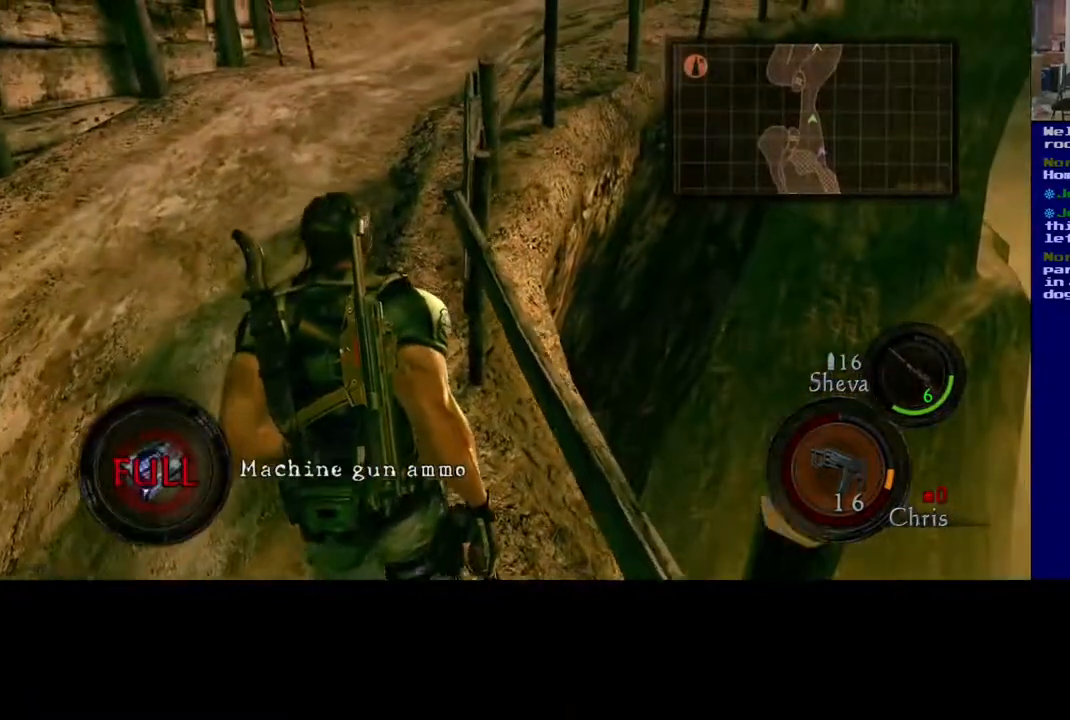
{"dt_ms": 500, "buttons": ["X"], "left_stick": "center", "right_stick": "center", "events": [[317, "left_stick", "center"], [350, "X", "down"]]}
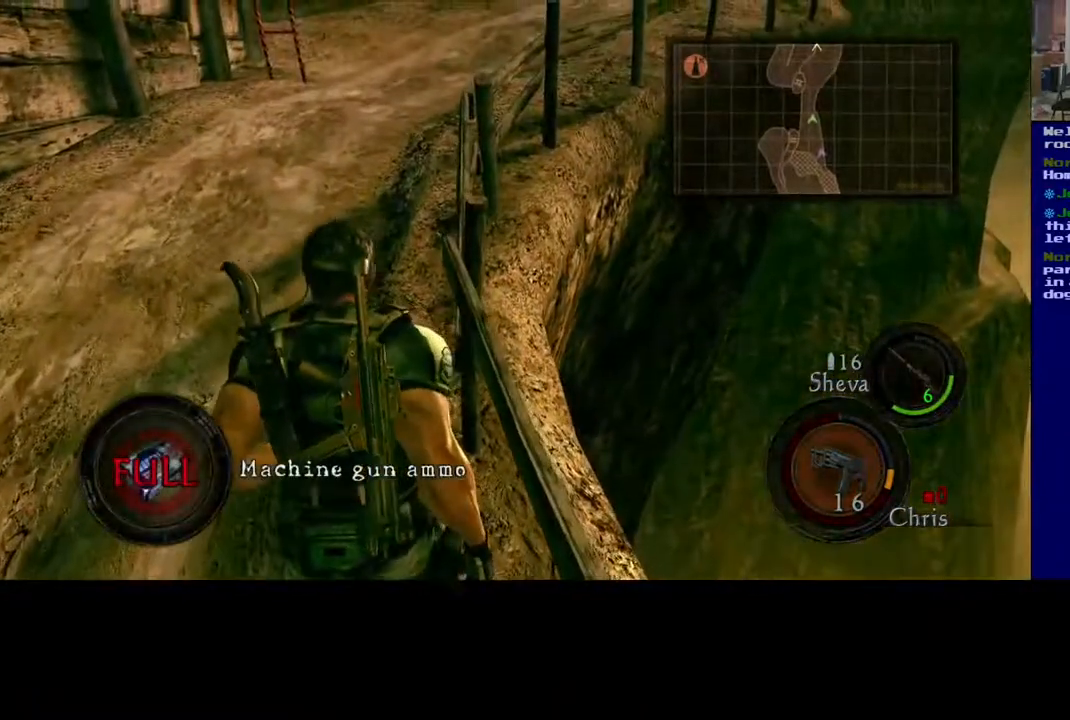
{"dt_ms": 500, "buttons": [], "left_stick": "center", "right_stick": "center", "events": [[200, "X", "up"]]}
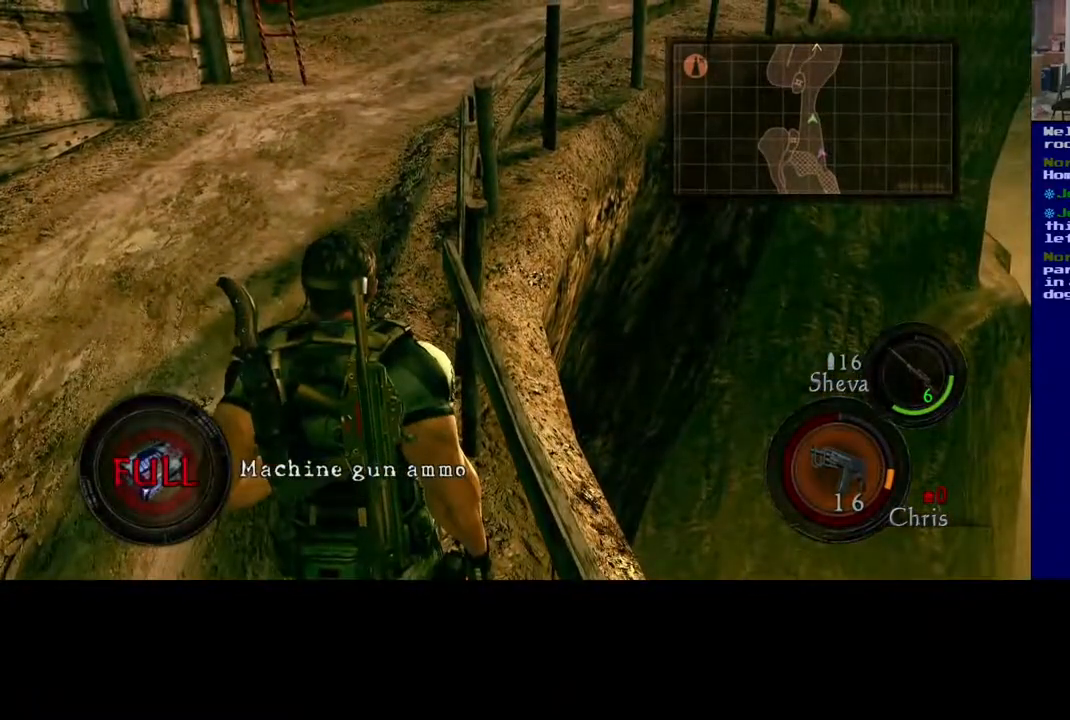
{"dt_ms": 500, "buttons": [], "left_stick": "center", "right_stick": "center", "events": []}
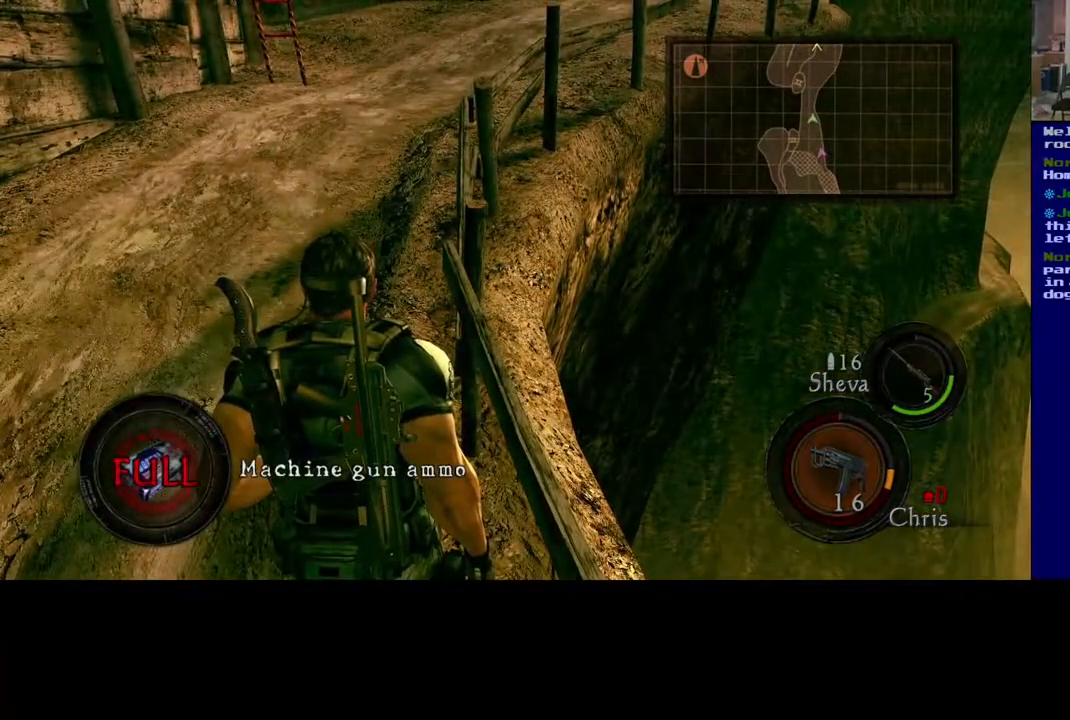
{"dt_ms": 500, "buttons": [], "left_stick": "center", "right_stick": "center", "events": []}